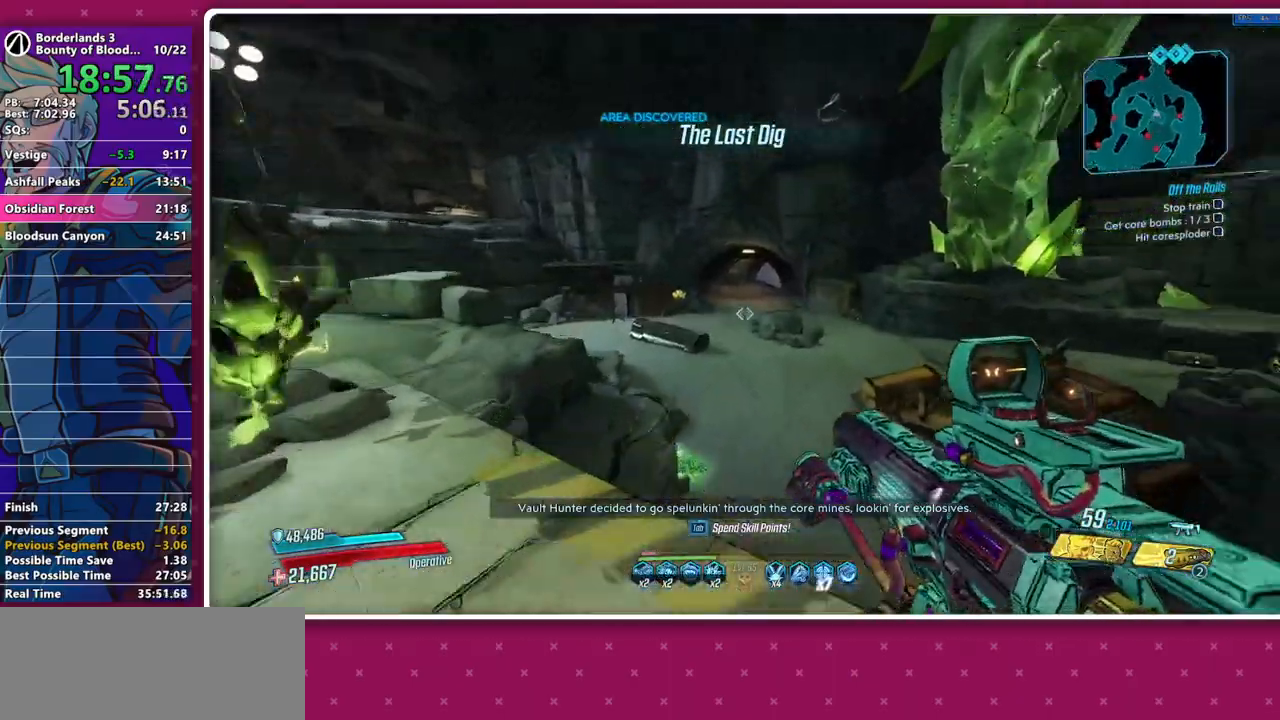
Gameplay with keyboard and mouse; each line is a JSON object with the keys and mouse buttons held at the frame after it. "events" lists presses ("down") and releases ("up") of "1", "2", "3", "4", "5", "a", "alt", "b", "c", "caps_lock", "ctrl", "d", "down", "e", "f", "g", "left", "q", "r", "right", "s", "shift", "space", "t", "tab", "v", "w", "x", "z", "mouse_left", "mouse_middle", "mouse_right", "mouse_mb4", "mouse_mb5", "mouse_wheel_up" and "mouse_wheel_down" between this image and that frame as [ms after this image, input, new state], when the widget could be followed in between. "mouse_left", "mouse_middle", "mouse_right", "mouse_mb4", "mouse_mb5", "mouse_wheel_up", "mouse_wheel_down" = the "left", "middle", "right", "mb4", "mb5", "wheel_up", "wheel_down" buttons of the "mouse" list. No other keys are recorded. Not read: mouse_move other_keys.
{"keys": ["shift", "w"], "mouse": [], "events": [[333, "1", "down"], [383, "1", "up"], [467, "shift", "down"]]}
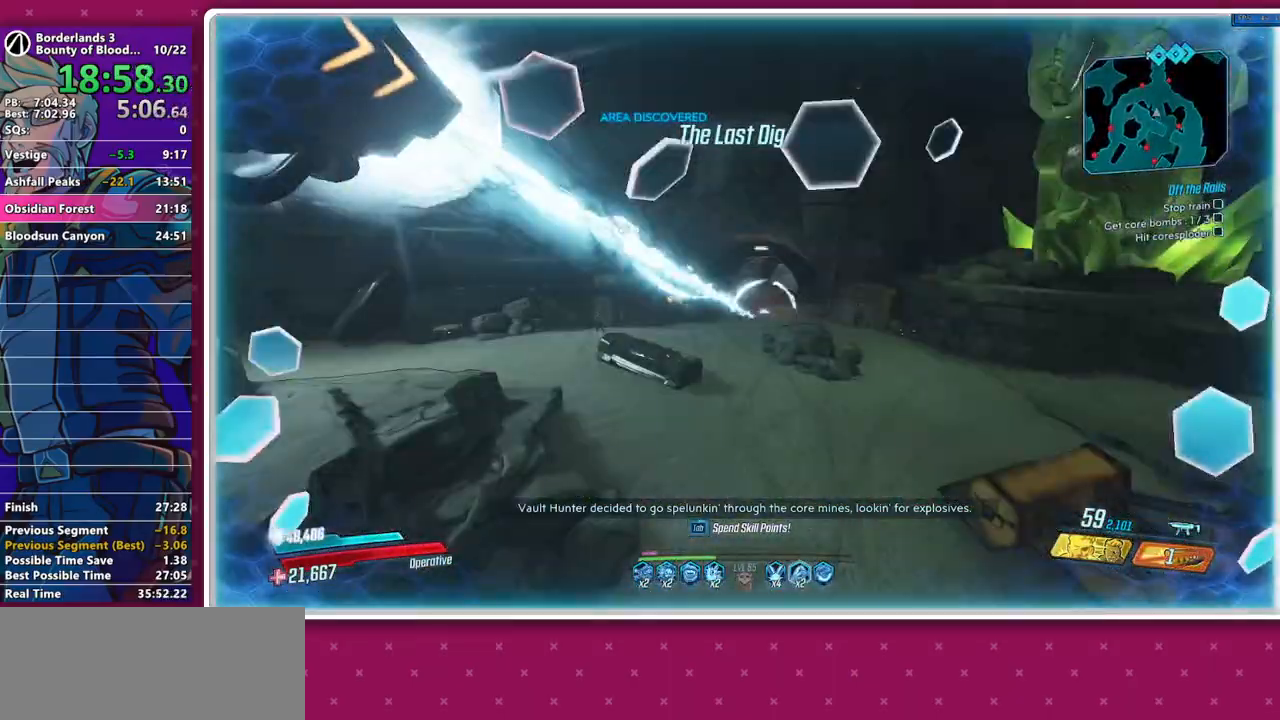
{"keys": ["s"], "mouse": ["left"], "events": [[17, "w", "up"], [67, "shift", "up"], [117, "a", "down"], [117, "s", "down"], [167, "a", "up"], [217, "mouse_left", "down"]]}
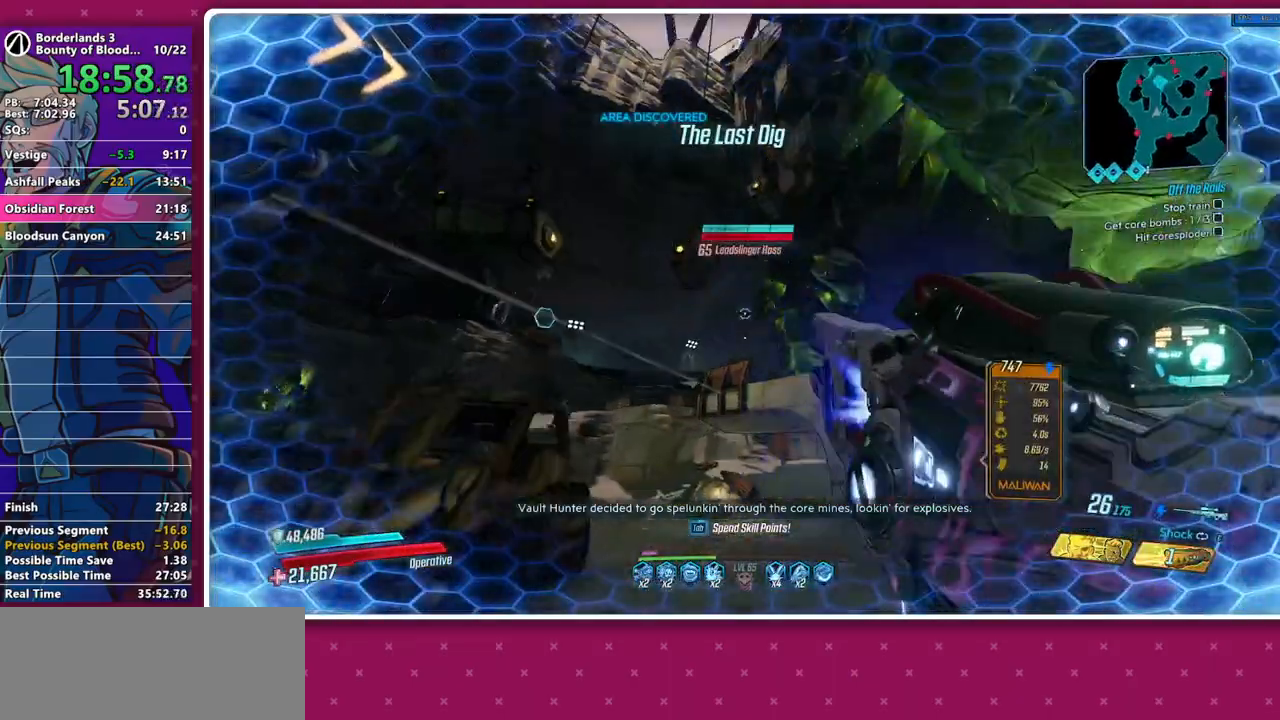
{"keys": ["a", "w"], "mouse": [], "events": [[133, "space", "down"], [183, "space", "up"], [317, "a", "down"], [417, "mouse_left", "up"], [417, "s", "up"], [500, "w", "down"]]}
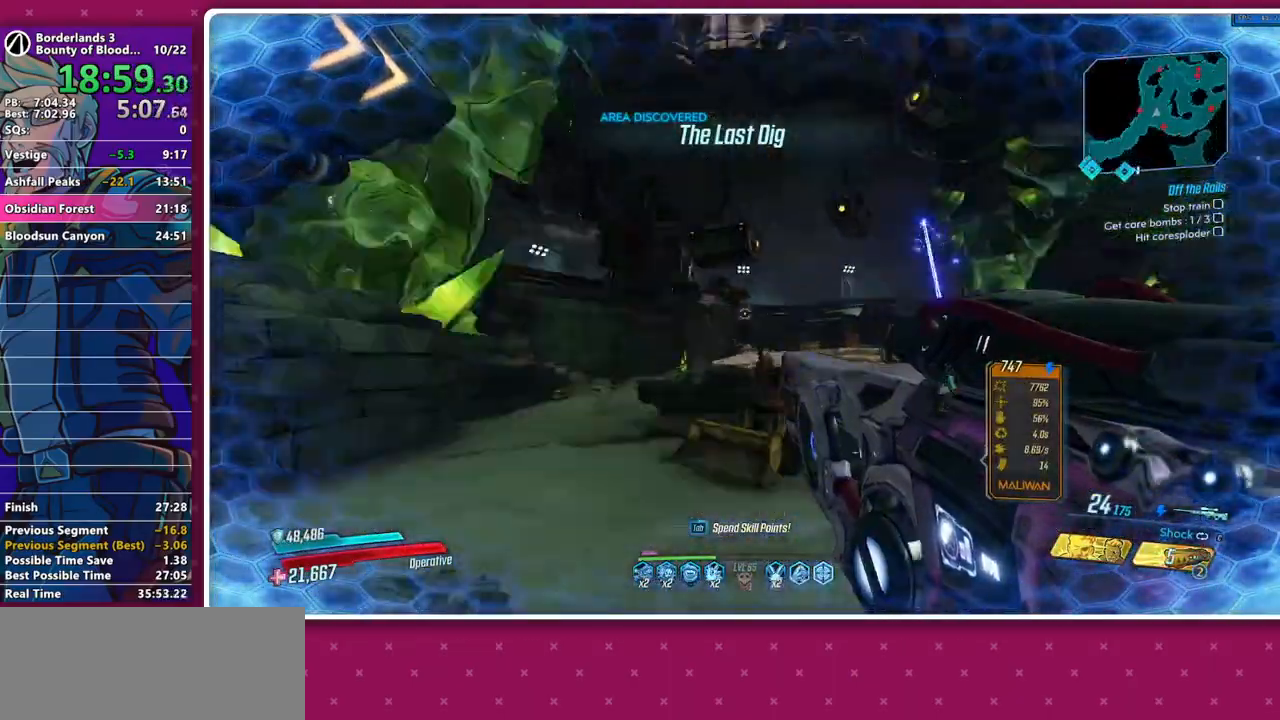
{"keys": ["w"], "mouse": [], "events": [[100, "4", "down"], [100, "a", "up"], [150, "4", "up"], [183, "shift", "down"], [283, "shift", "up"], [333, "a", "down"], [383, "shift", "down"], [433, "shift", "up"], [467, "a", "up"]]}
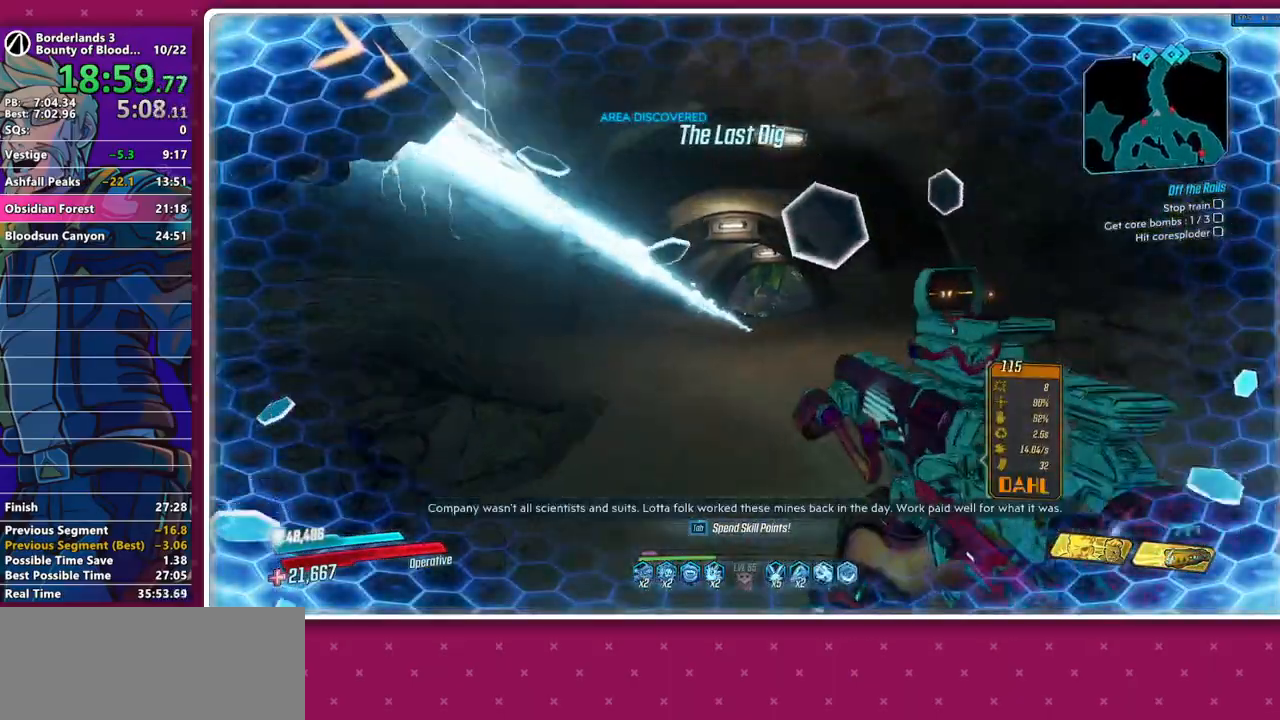
{"keys": ["w"], "mouse": [], "events": [[67, "shift", "down"], [117, "shift", "up"], [250, "shift", "down"], [300, "shift", "up"], [400, "shift", "down"], [483, "shift", "up"]]}
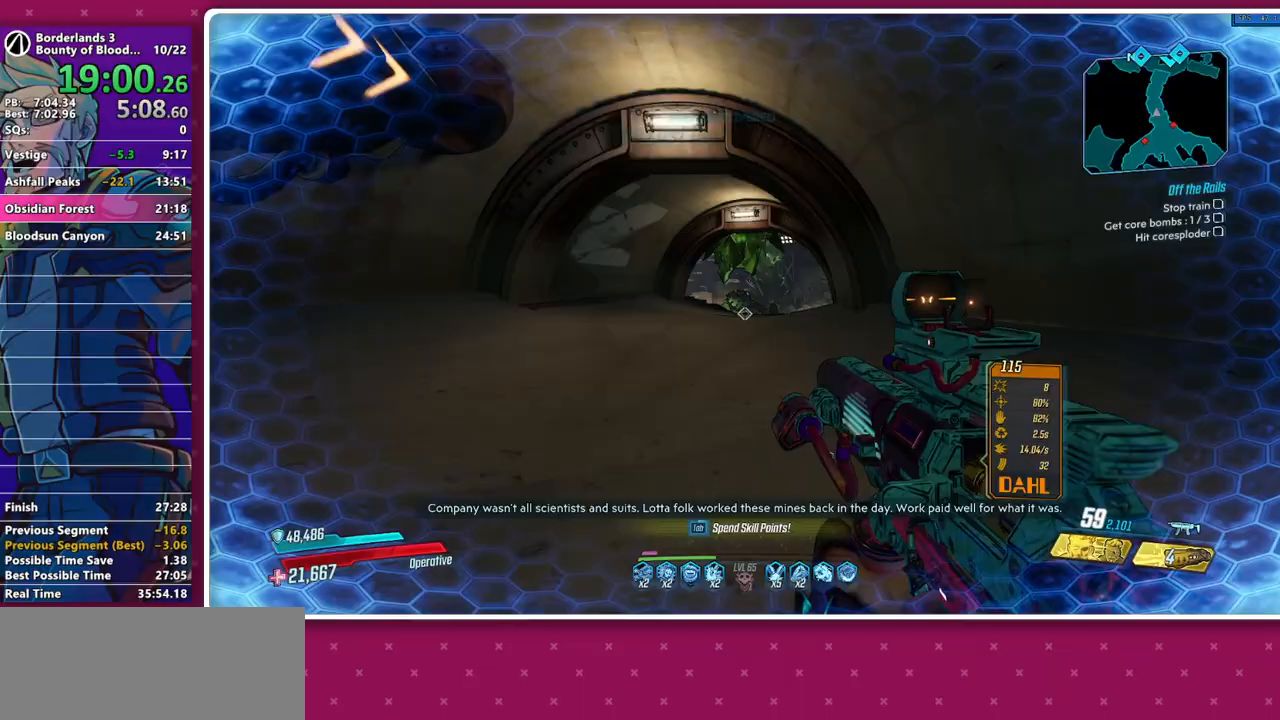
{"keys": ["w"], "mouse": [], "events": [[83, "shift", "down"], [183, "shift", "up"]]}
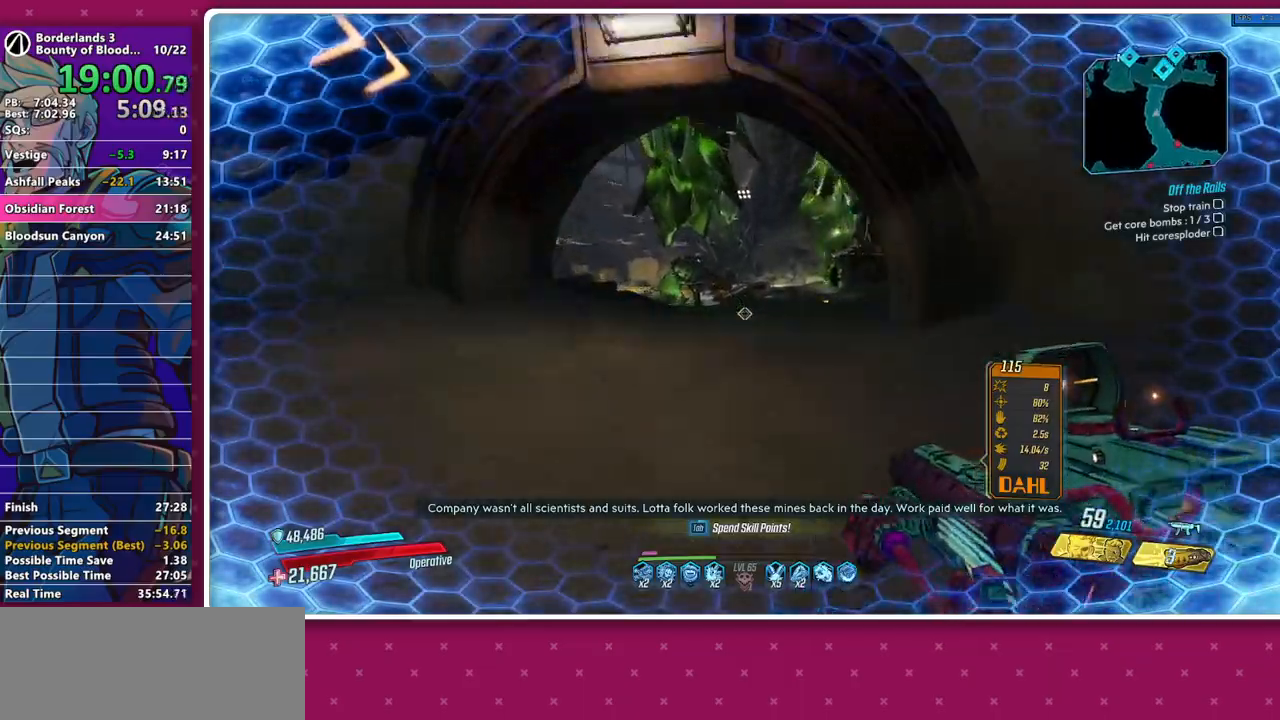
{"keys": [], "mouse": [], "events": [[433, "w", "up"]]}
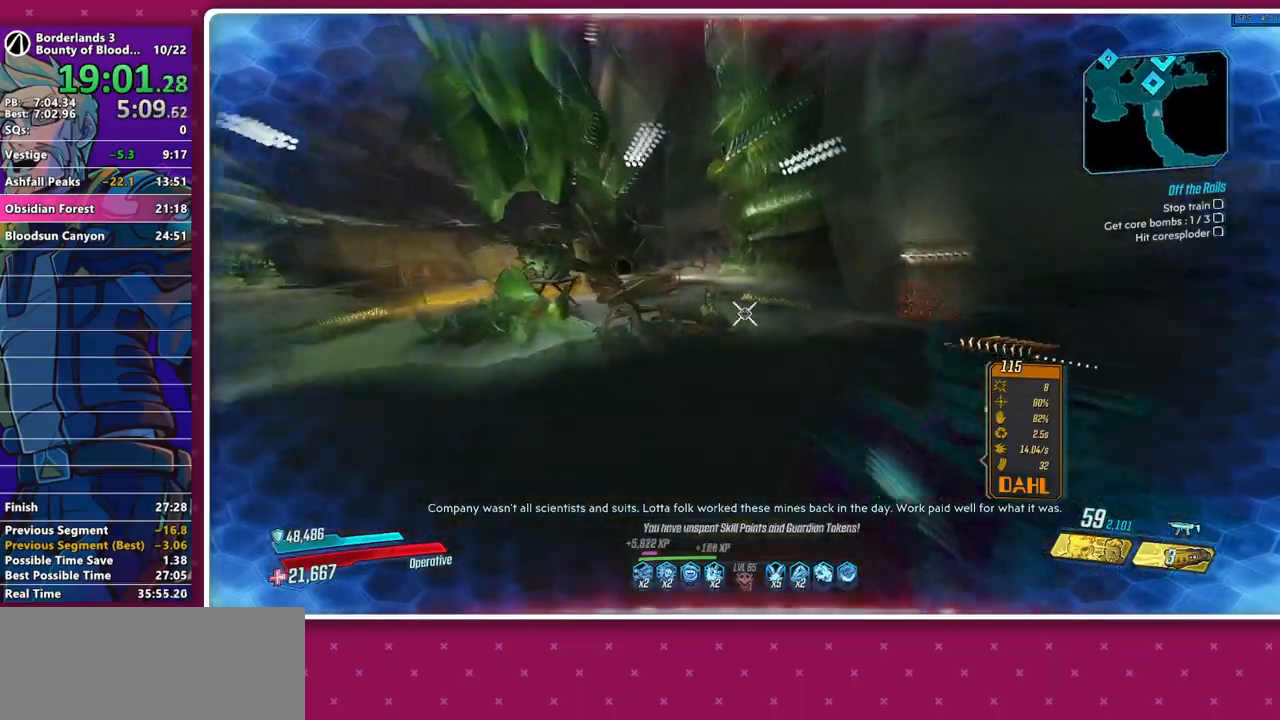
{"keys": [], "mouse": [], "events": []}
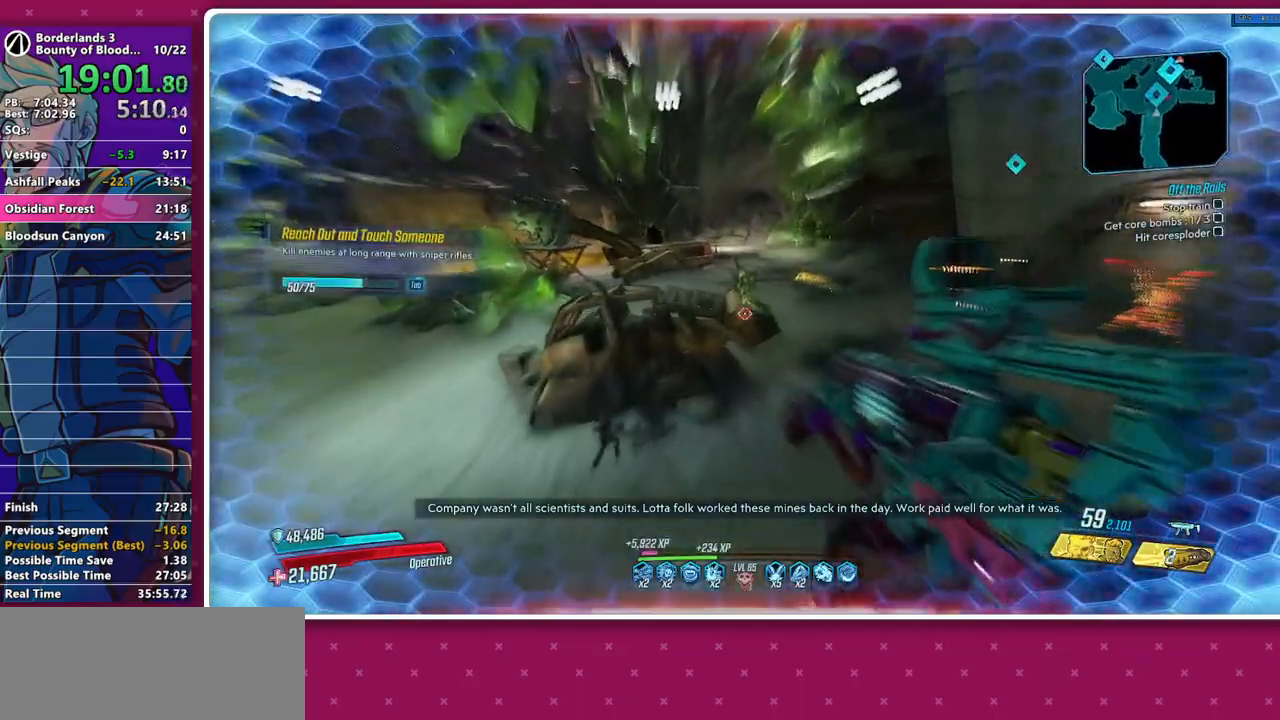
{"keys": ["a", "w"], "mouse": [], "events": [[33, "a", "down"], [83, "w", "down"]]}
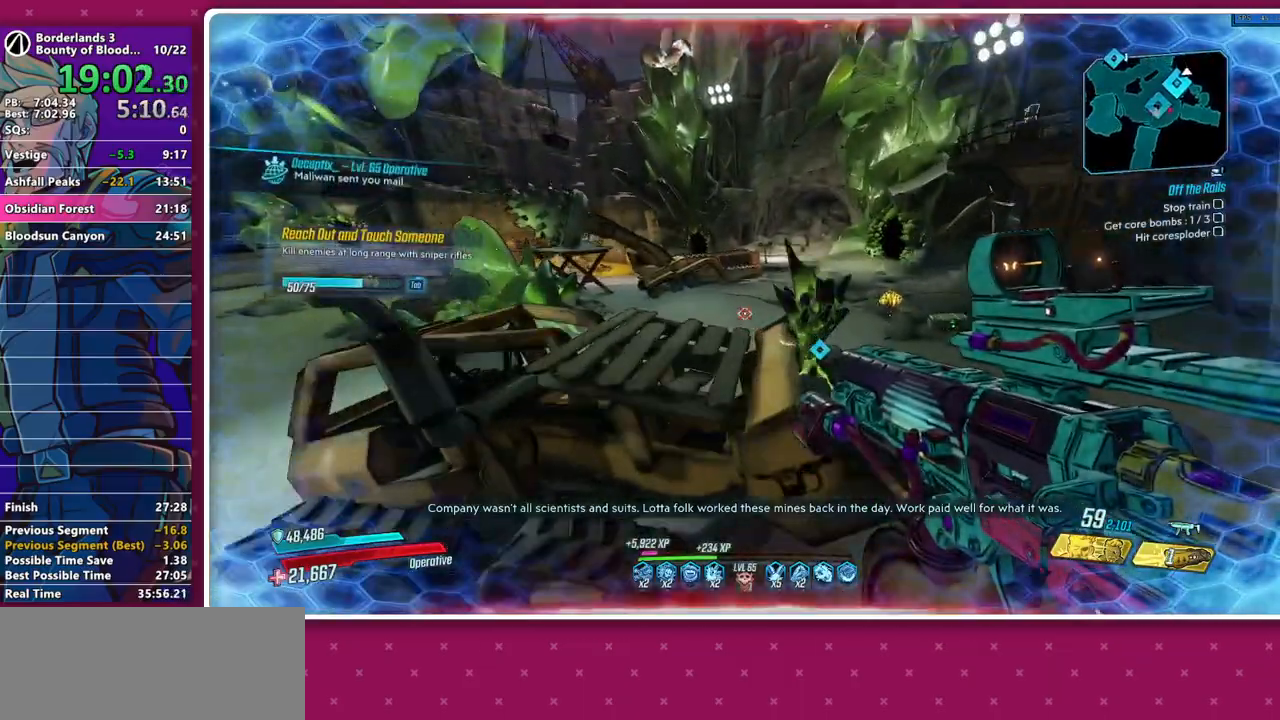
{"keys": [], "mouse": [], "events": [[150, "space", "down"], [200, "a", "up"], [283, "w", "up"], [333, "space", "up"]]}
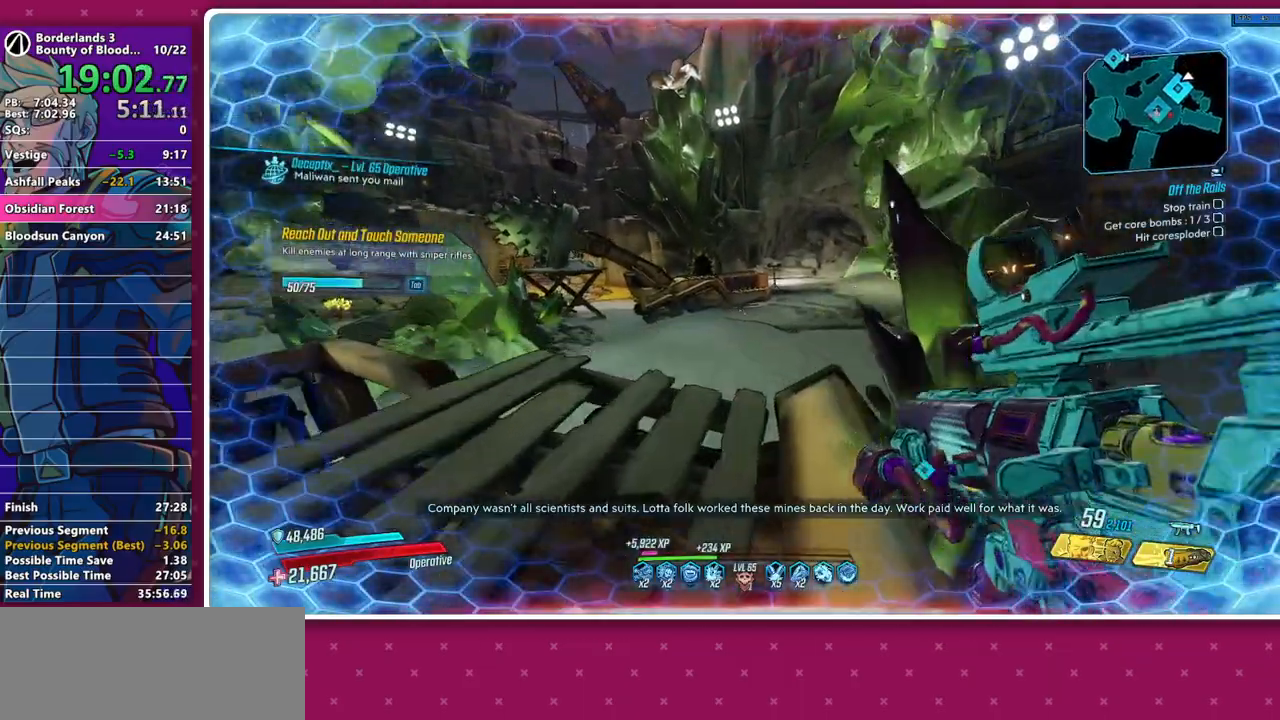
{"keys": ["a"], "mouse": [], "events": [[250, "a", "down"]]}
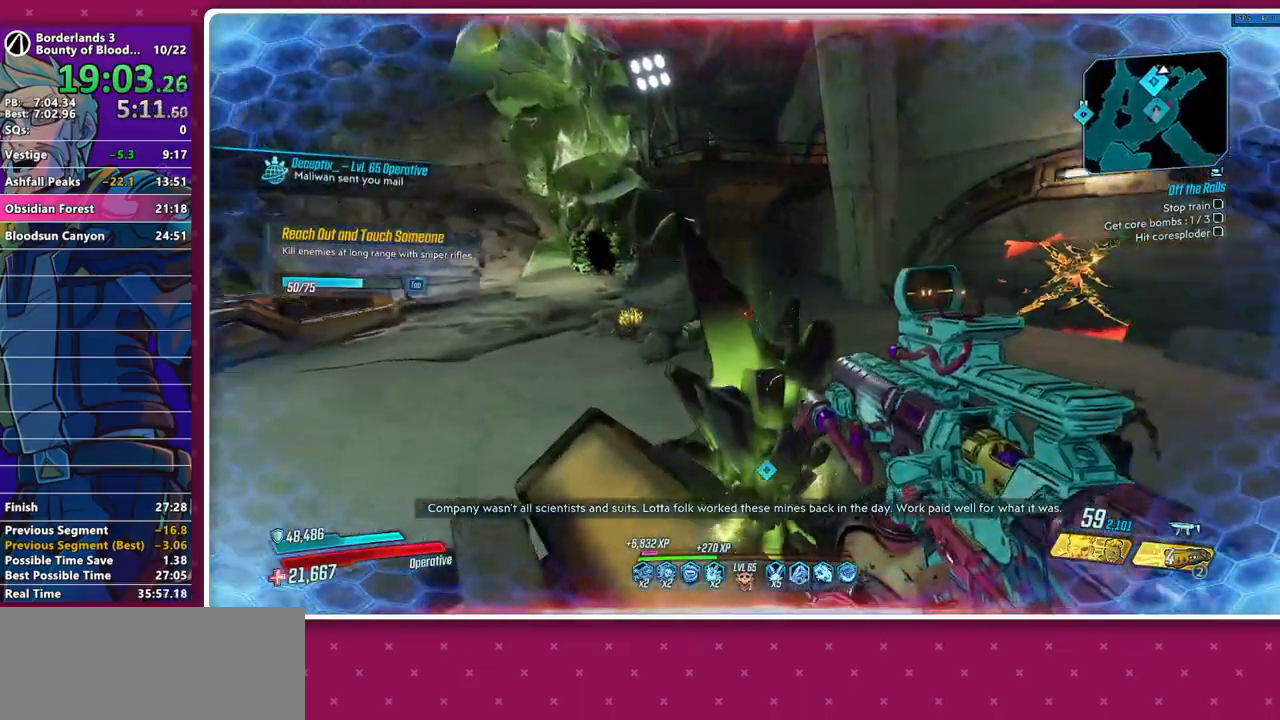
{"keys": ["d"], "mouse": [], "events": [[33, "a", "up"], [83, "w", "down"], [217, "b", "down"], [267, "w", "up"], [317, "b", "up"], [367, "s", "down"], [500, "d", "down"], [500, "s", "up"]]}
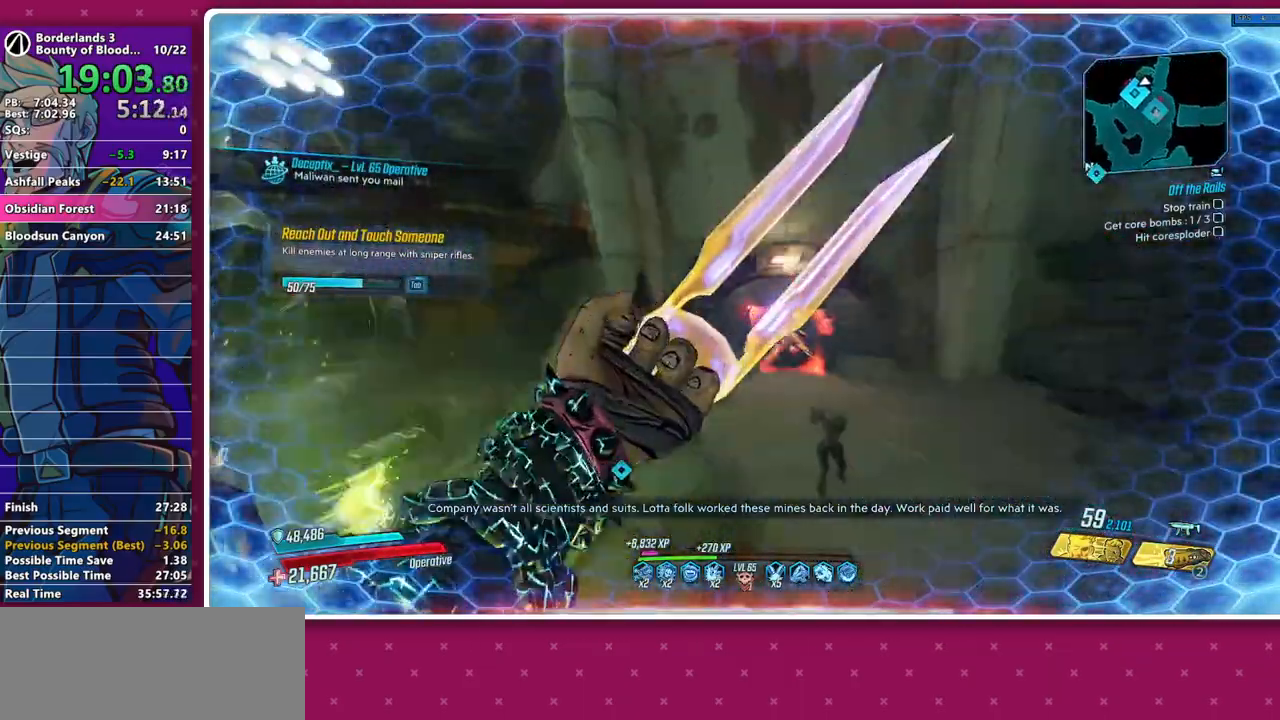
{"keys": ["space", "w"], "mouse": [], "events": [[150, "shift", "down"], [150, "w", "down"], [200, "d", "up"], [233, "shift", "up"], [333, "shift", "down"], [467, "shift", "up"], [467, "space", "down"]]}
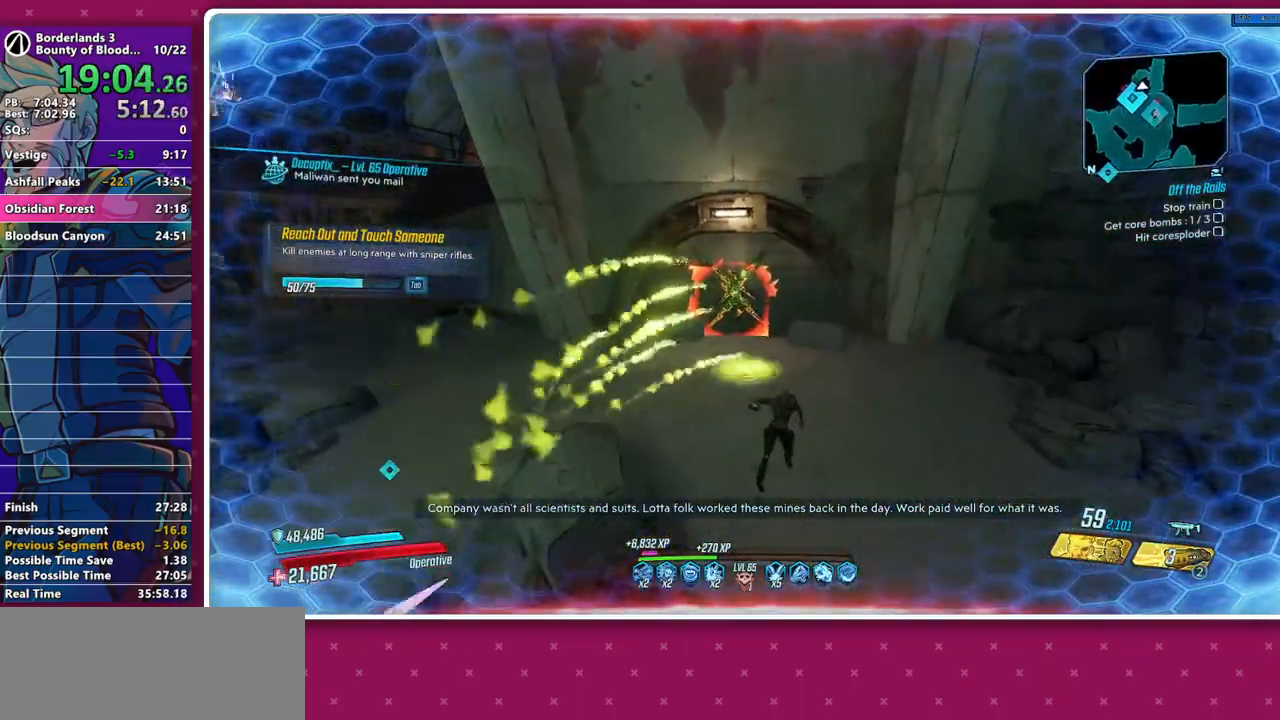
{"keys": ["w"], "mouse": [], "events": [[17, "space", "up"]]}
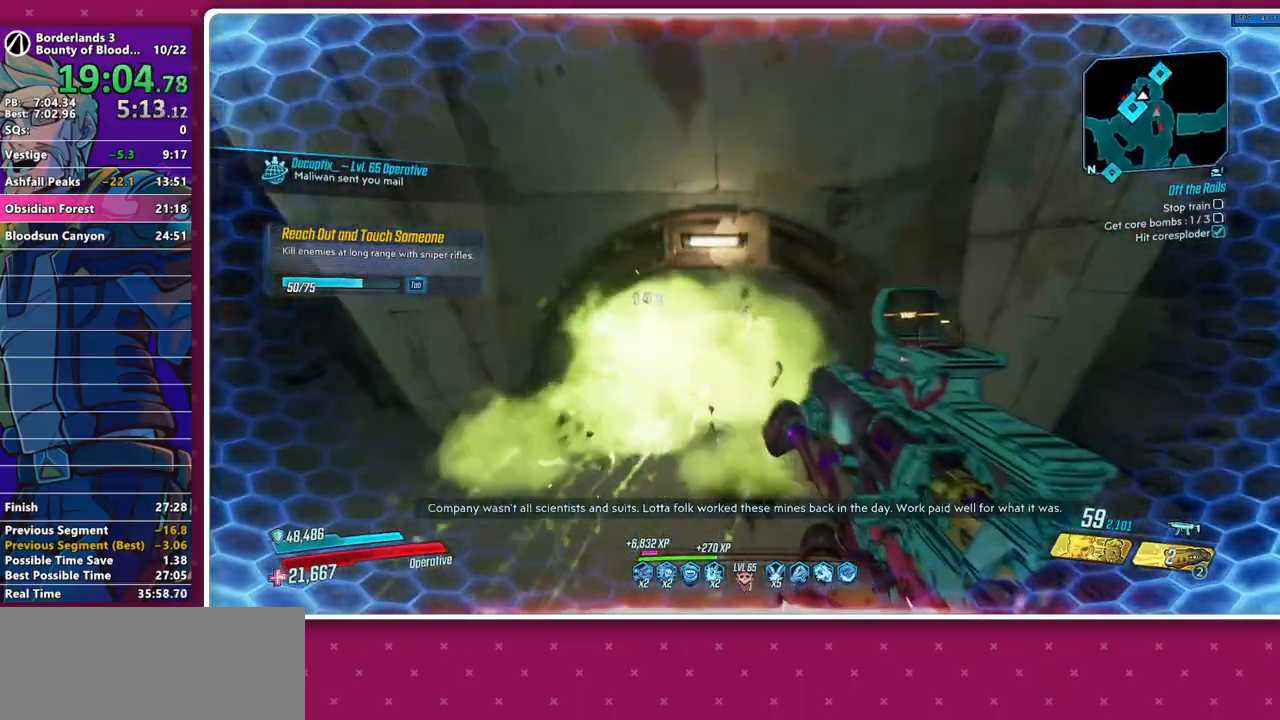
{"keys": ["w"], "mouse": [], "events": [[183, "a", "down"], [267, "a", "up"], [417, "shift", "down"], [500, "shift", "up"]]}
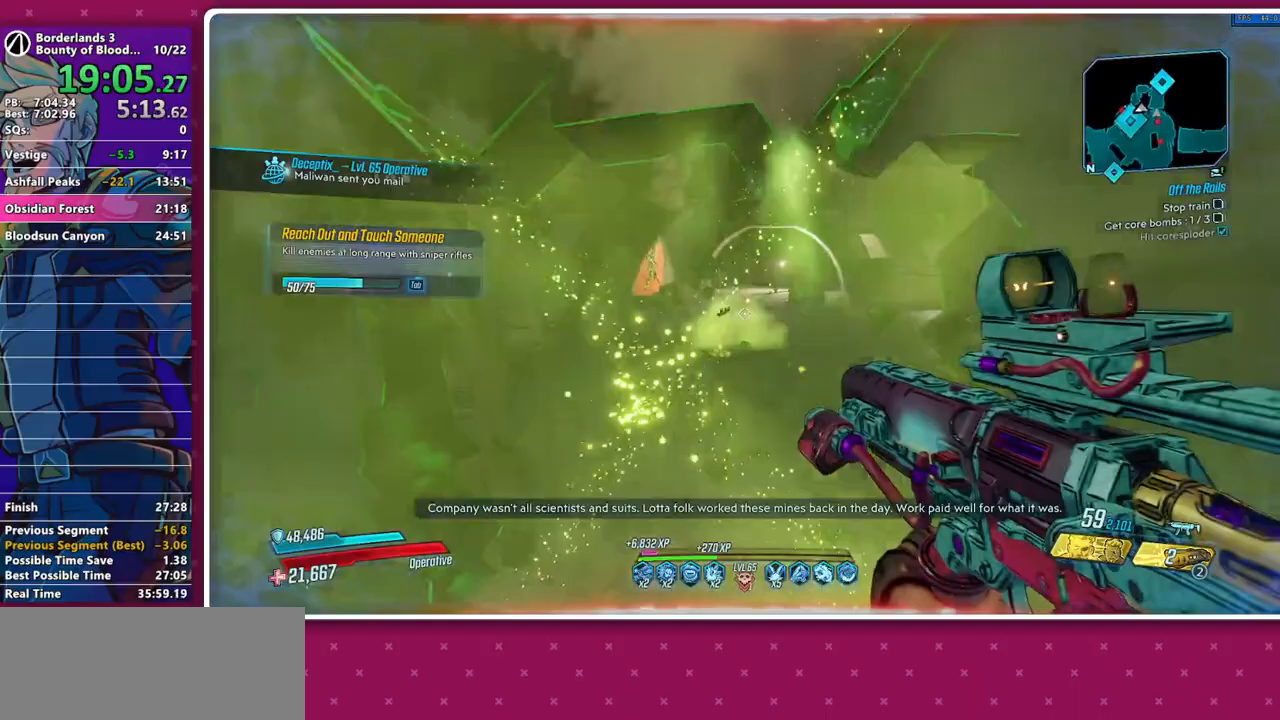
{"keys": ["w"], "mouse": [], "events": [[100, "shift", "down"], [183, "shift", "up"], [233, "shift", "down"], [383, "shift", "up"]]}
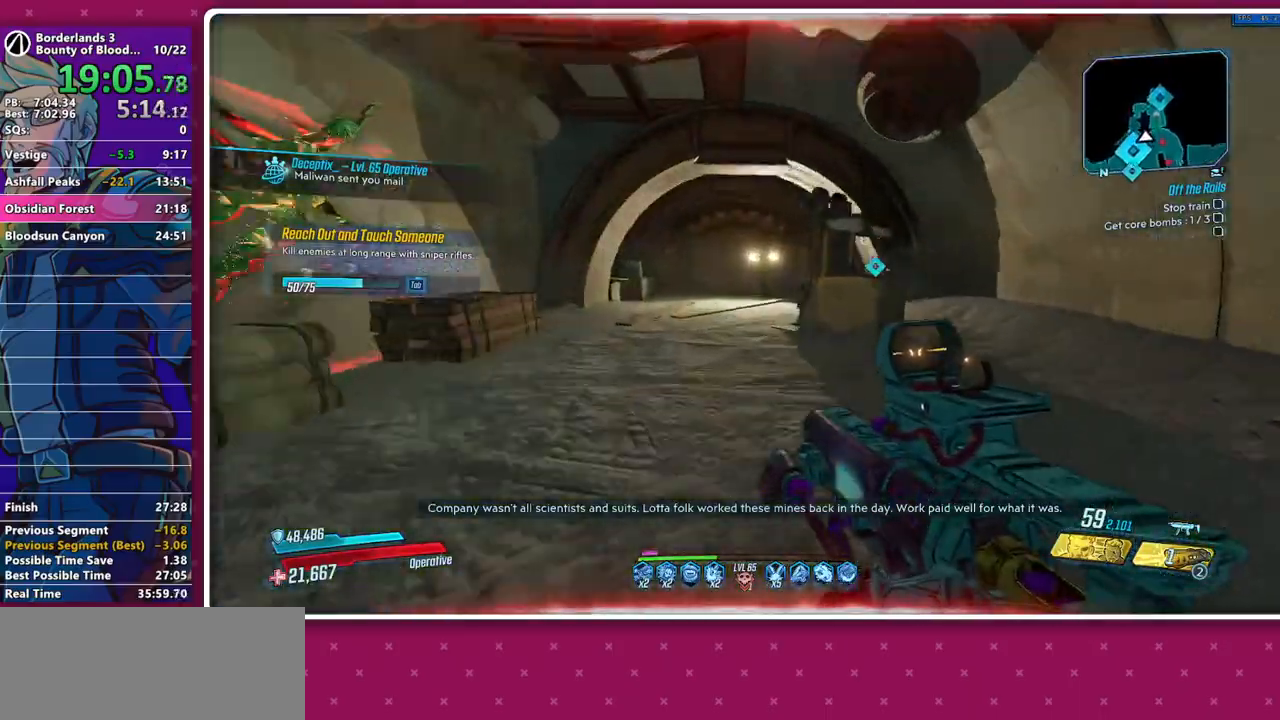
{"keys": [], "mouse": [], "events": [[250, "a", "down"], [483, "a", "up"], [483, "w", "up"]]}
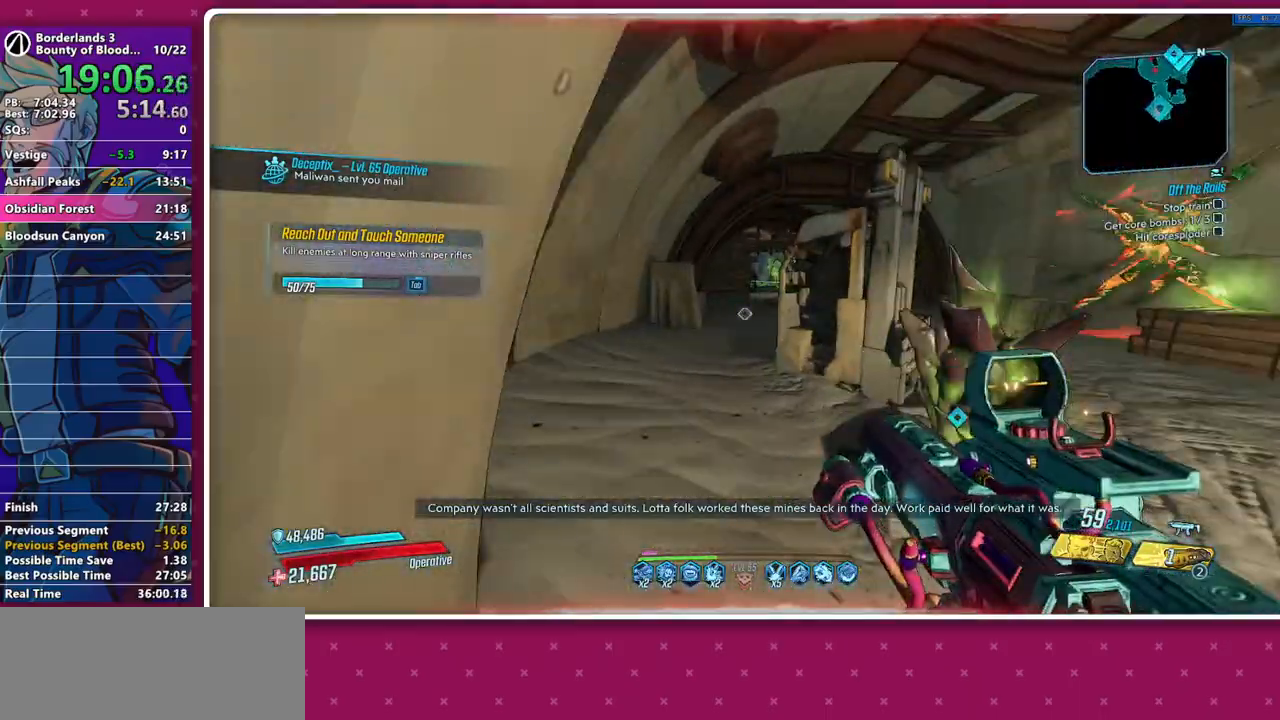
{"keys": ["d"], "mouse": [], "events": [[83, "d", "down"], [133, "a", "down"], [133, "w", "down"], [183, "d", "up"], [317, "a", "up"], [317, "w", "up"], [450, "d", "down"]]}
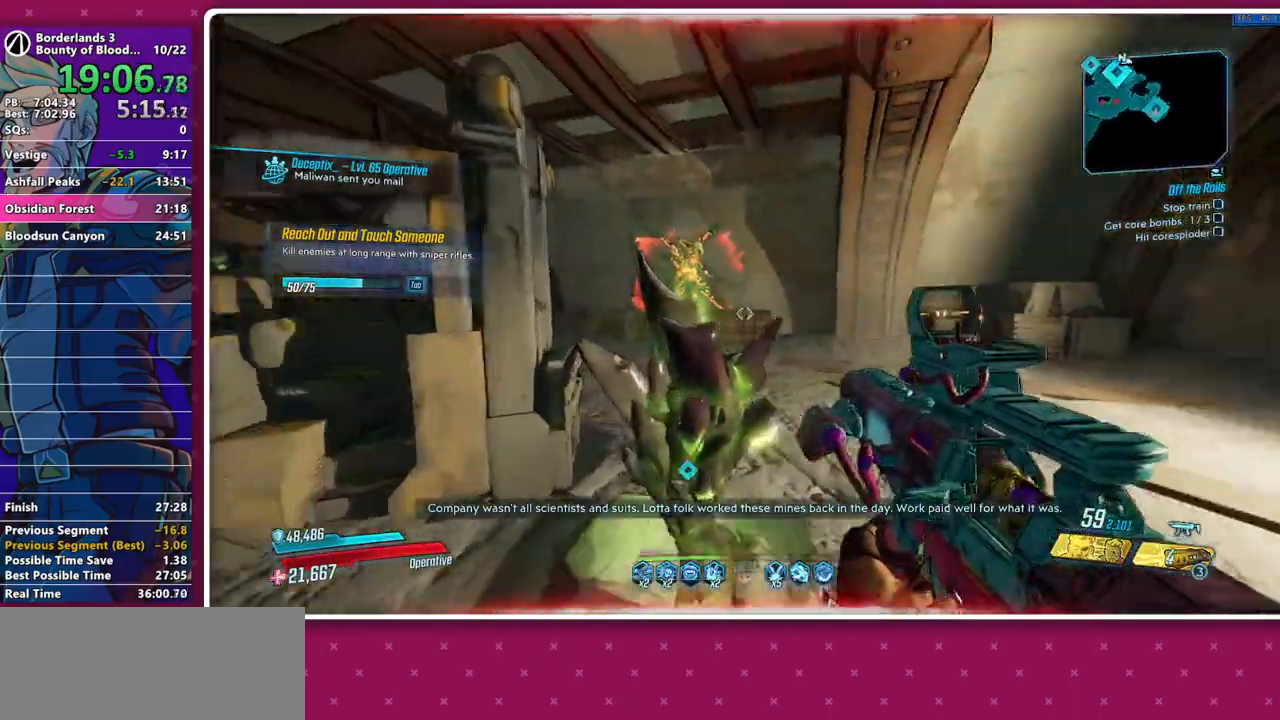
{"keys": ["d", "w"], "mouse": [], "events": [[100, "b", "down"], [100, "d", "up"], [100, "w", "down"], [233, "b", "up"], [283, "w", "up"], [333, "d", "down"], [433, "w", "down"]]}
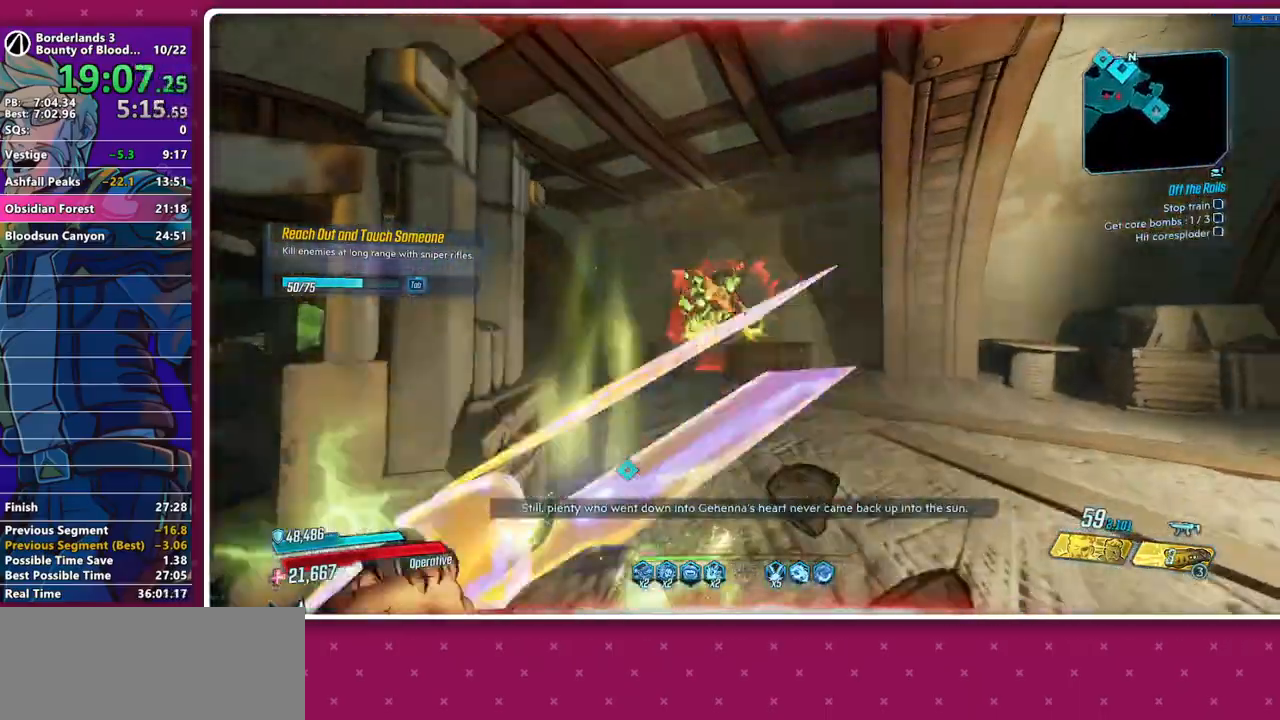
{"keys": ["shift", "w"], "mouse": [], "events": [[67, "shift", "down"], [167, "d", "up"], [167, "shift", "up"], [250, "shift", "down"], [400, "shift", "up"], [433, "shift", "down"]]}
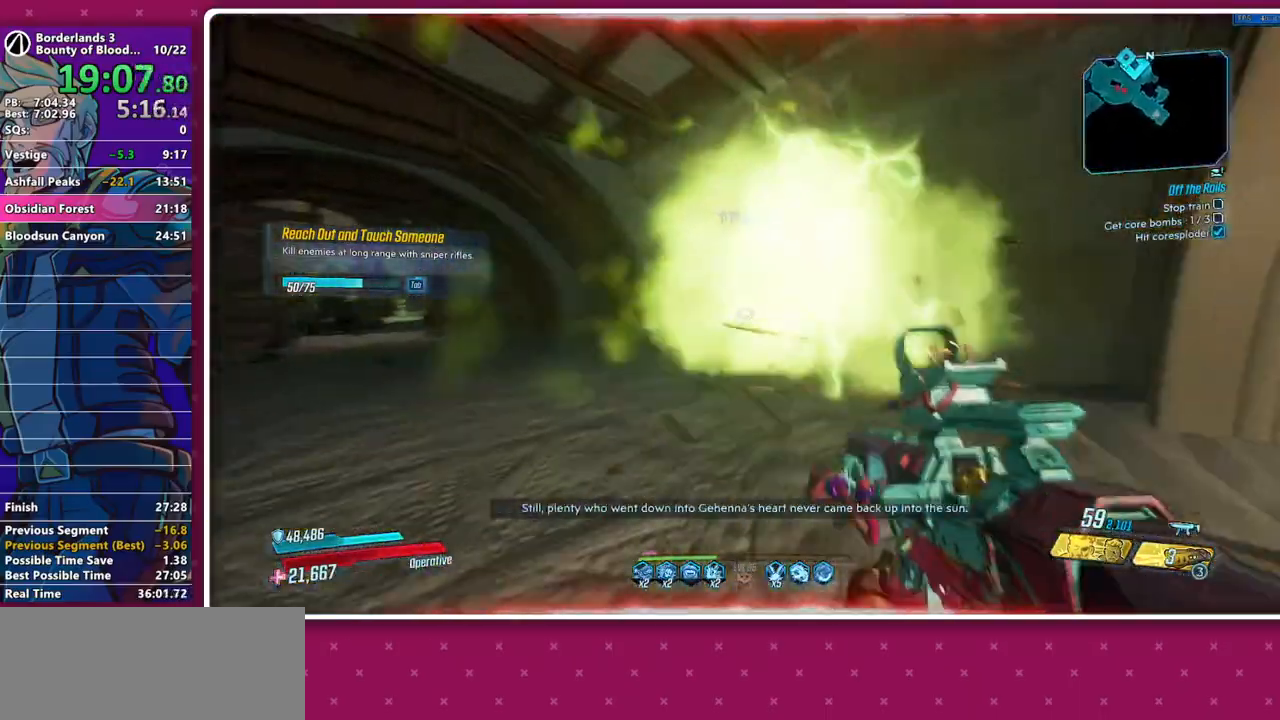
{"keys": [], "mouse": [], "events": [[33, "shift", "up"], [133, "shift", "down"], [217, "shift", "up"], [417, "w", "up"]]}
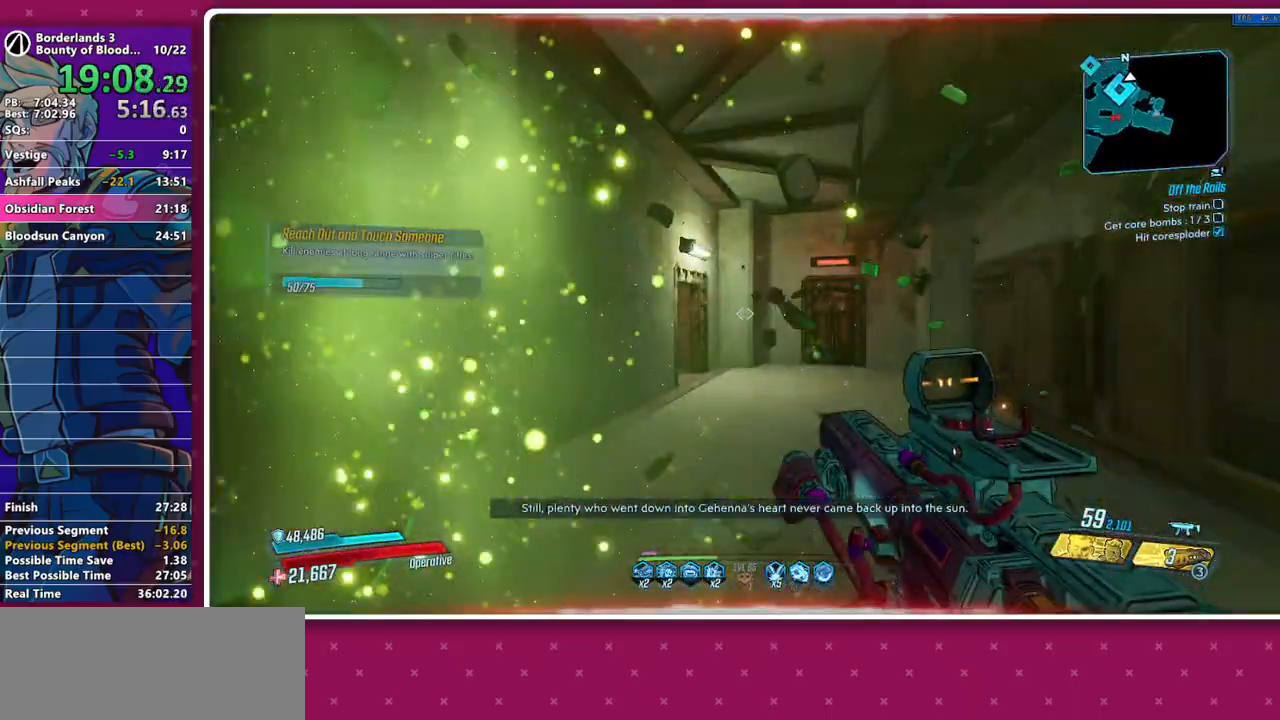
{"keys": ["w"], "mouse": [], "events": [[50, "d", "down"], [200, "d", "up"], [233, "d", "down"], [283, "d", "up"], [333, "w", "down"]]}
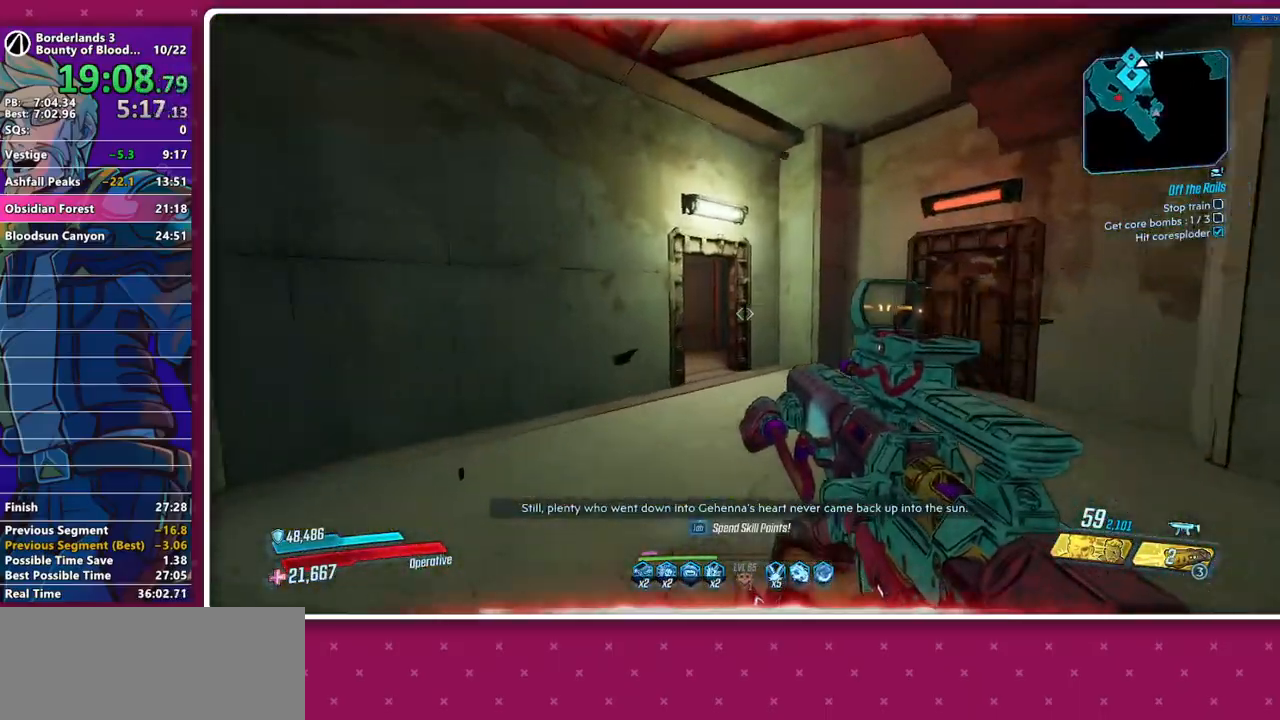
{"keys": ["w"], "mouse": [], "events": []}
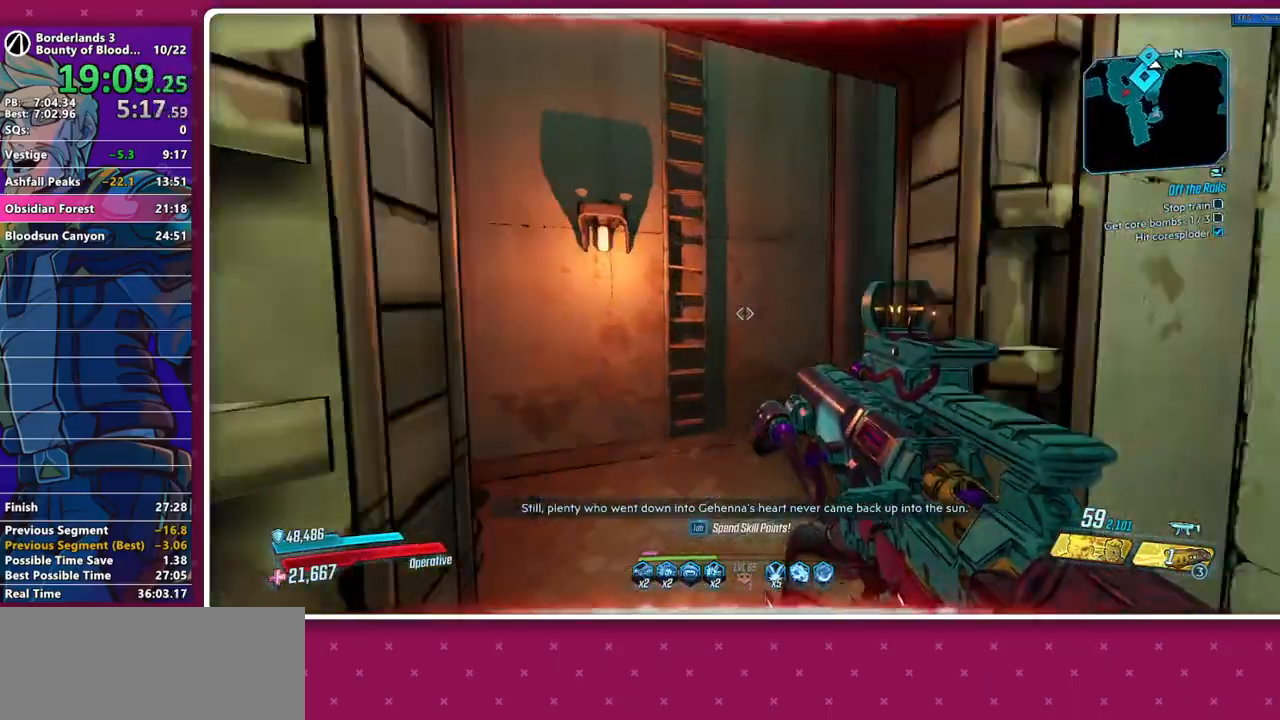
{"keys": ["w"], "mouse": [], "events": [[133, "space", "down"], [183, "space", "up"], [267, "space", "down"], [317, "space", "up"], [417, "space", "down"], [467, "space", "up"]]}
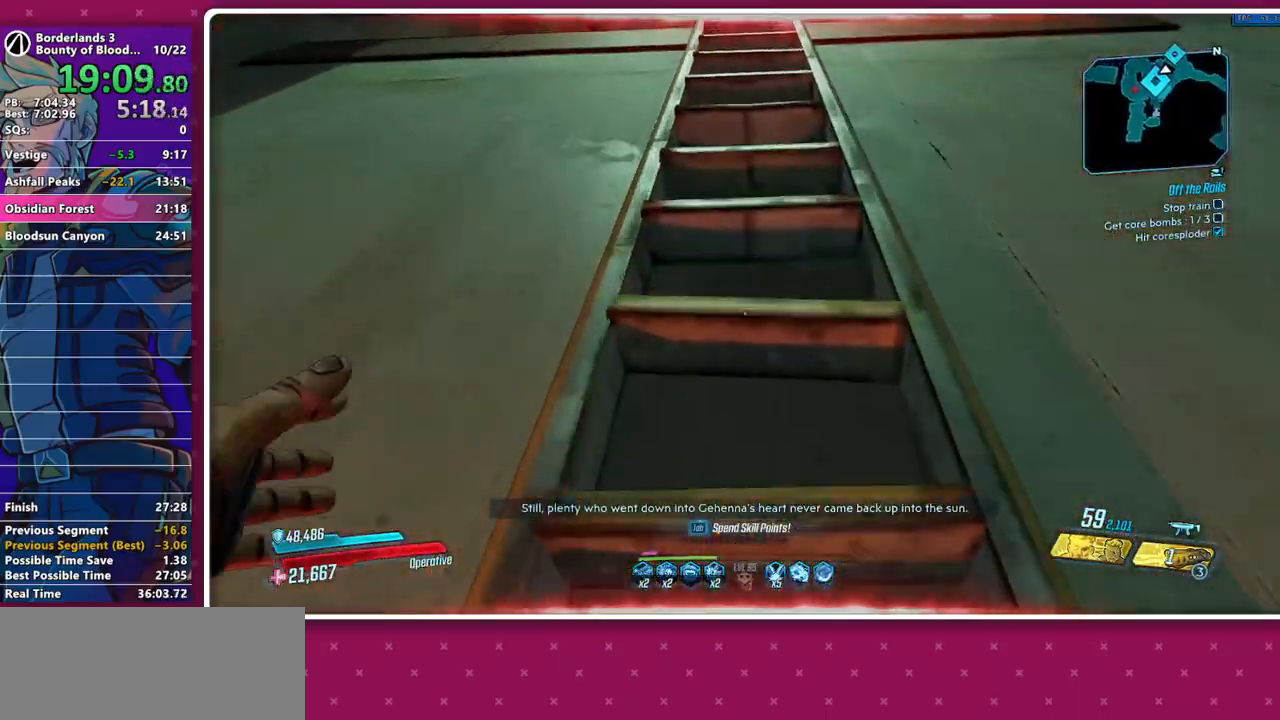
{"keys": ["space", "w"], "mouse": [], "events": [[50, "space", "down"], [100, "space", "up"], [200, "space", "down"], [233, "space", "up"], [333, "space", "down"], [383, "space", "up"], [467, "space", "down"]]}
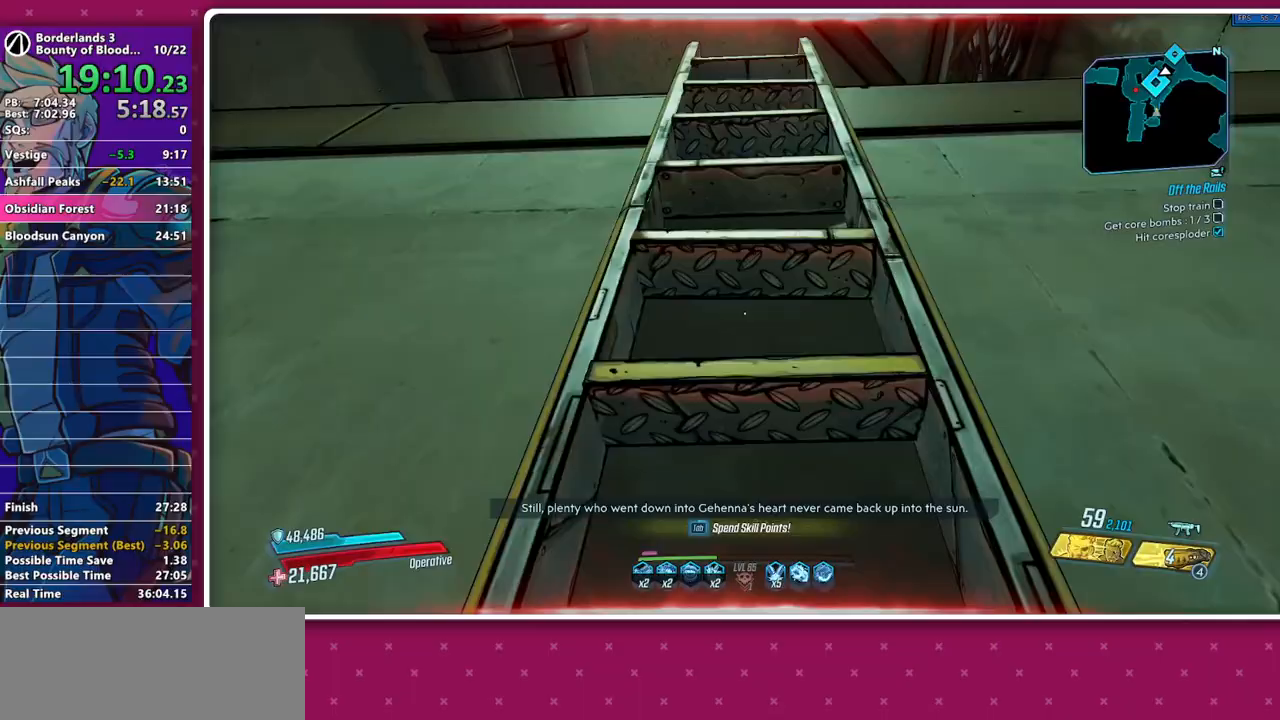
{"keys": ["w"], "mouse": [], "events": [[17, "space", "up"], [117, "space", "down"], [200, "space", "up"], [250, "space", "down"], [350, "space", "up"], [400, "space", "down"], [483, "space", "up"]]}
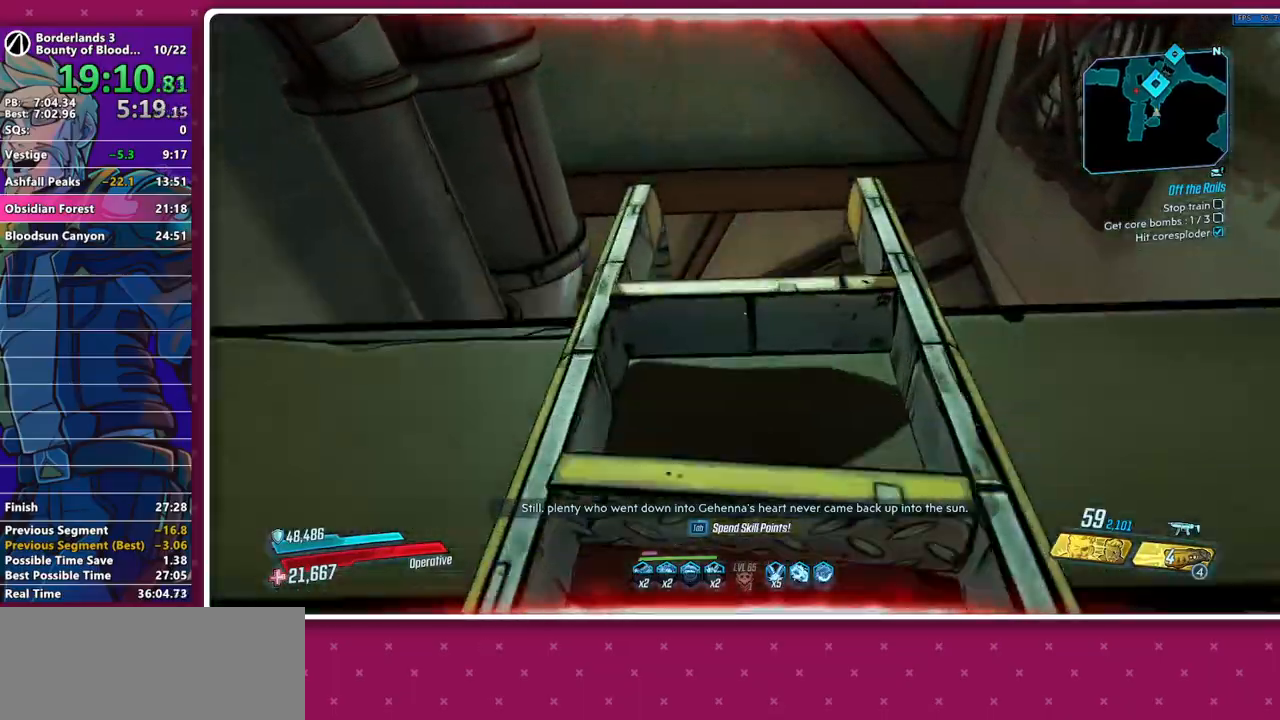
{"keys": ["w"], "mouse": [], "events": [[33, "space", "down"], [133, "space", "up"], [417, "w", "up"], [500, "w", "down"]]}
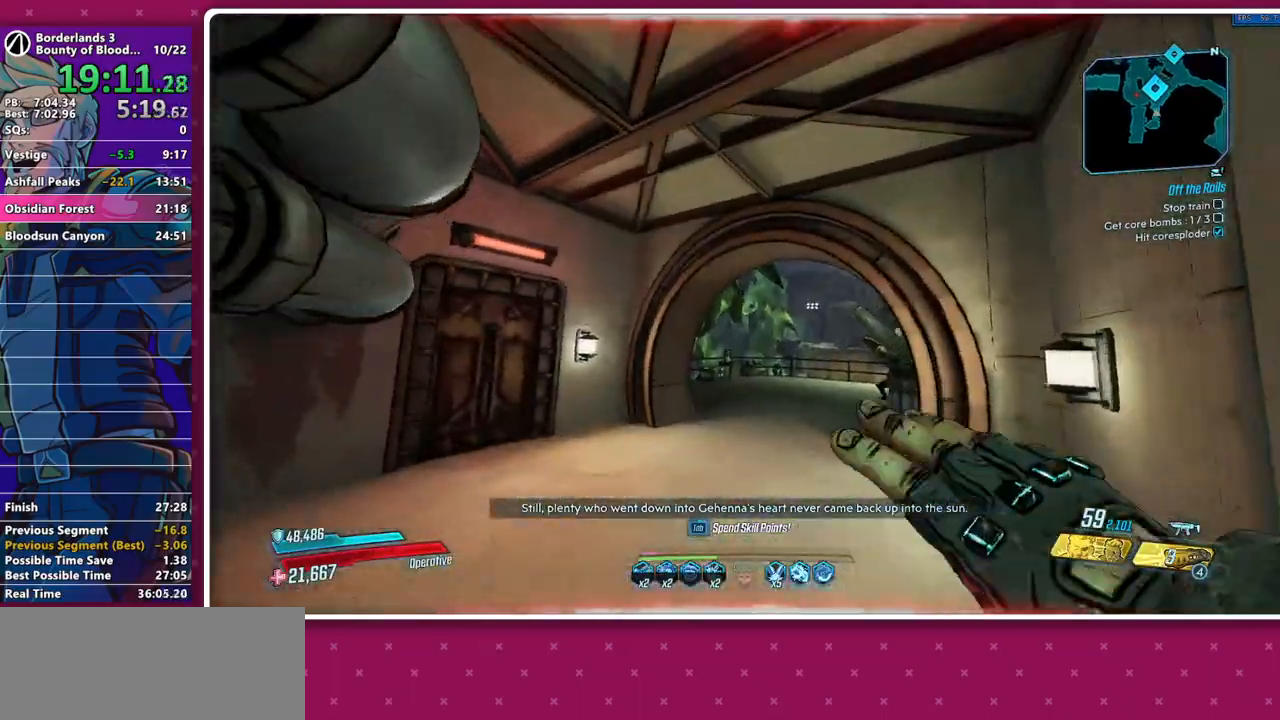
{"keys": ["w"], "mouse": [], "events": [[233, "shift", "down"], [333, "shift", "up"], [433, "shift", "down"], [467, "shift", "up"]]}
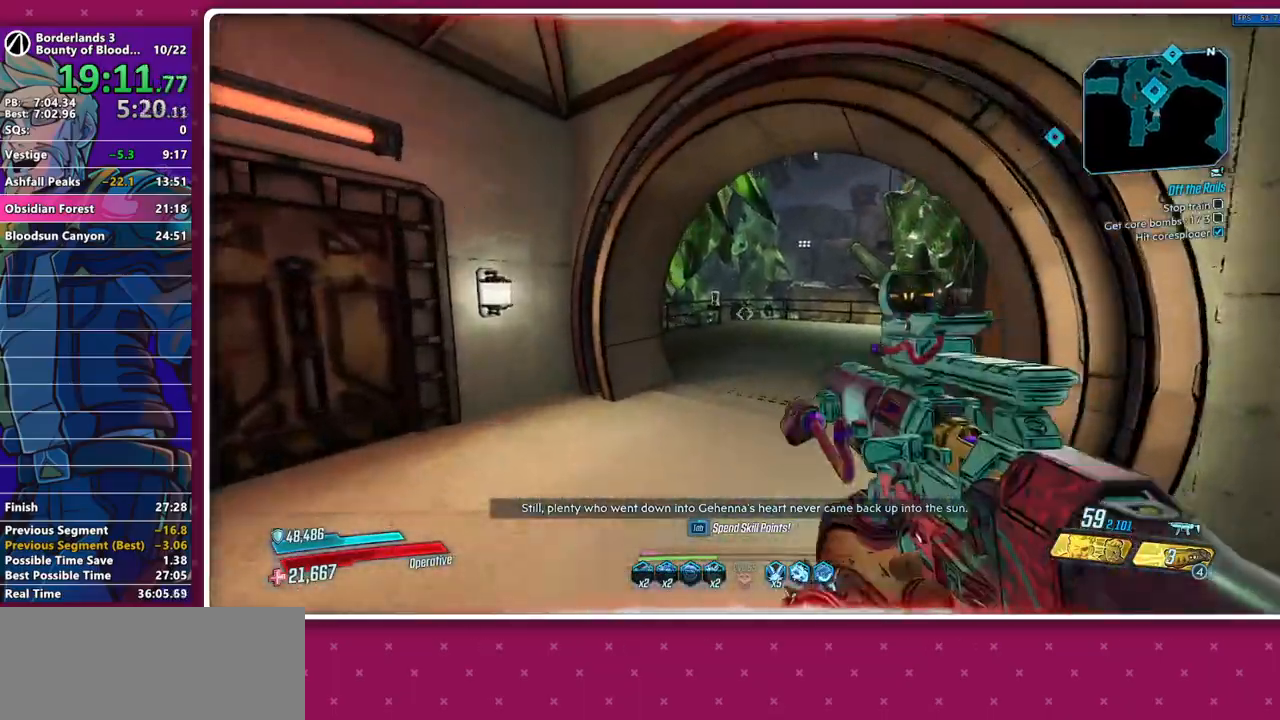
{"keys": ["w"], "mouse": [], "events": [[67, "3", "down"], [167, "3", "up"], [200, "3", "down"], [300, "3", "up"], [350, "3", "down"], [450, "3", "up"]]}